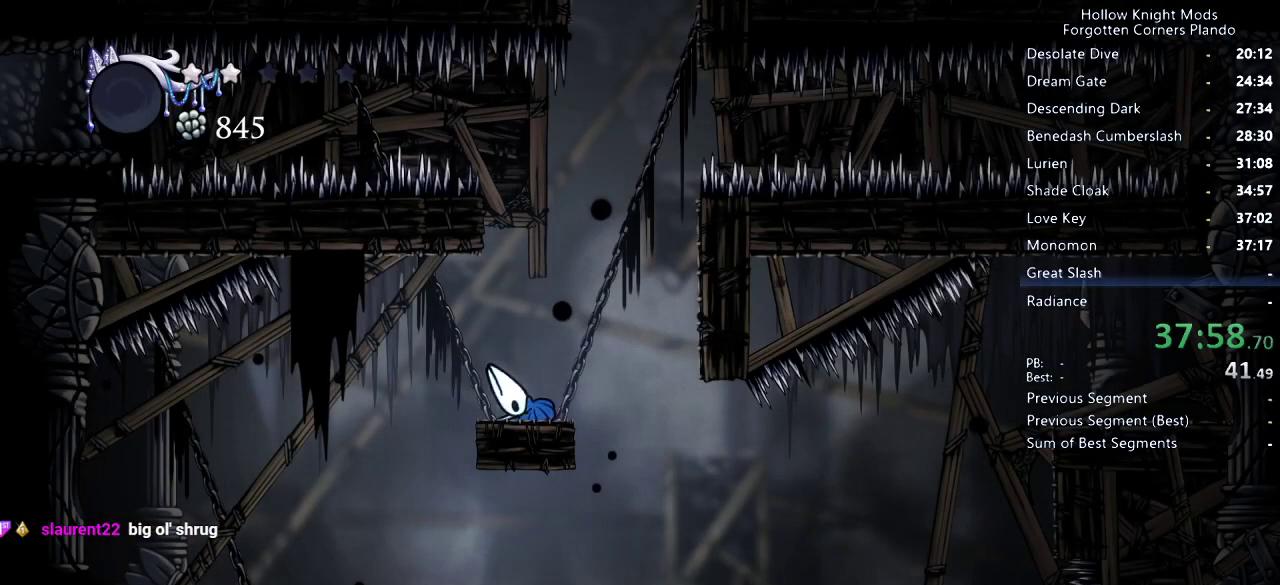
Gameplay with keyboard; each line is a JSON object with the keys held at the frame after it. "events" lists presses ("down") and releases ("up") of "dash", "dnail", "down", "jump", "left", "map", "nail", "right", "spell" and "up" between this image and that frame as [ms after this image, input, new state], when the widget could be followed in between. No other keys are recorded. Mouse input is not recorded. Key names are as the overlay labels them; some are game actions (e.g. jump) rather than physical keys.
{"keys": [], "events": [[266, "right", "up"]]}
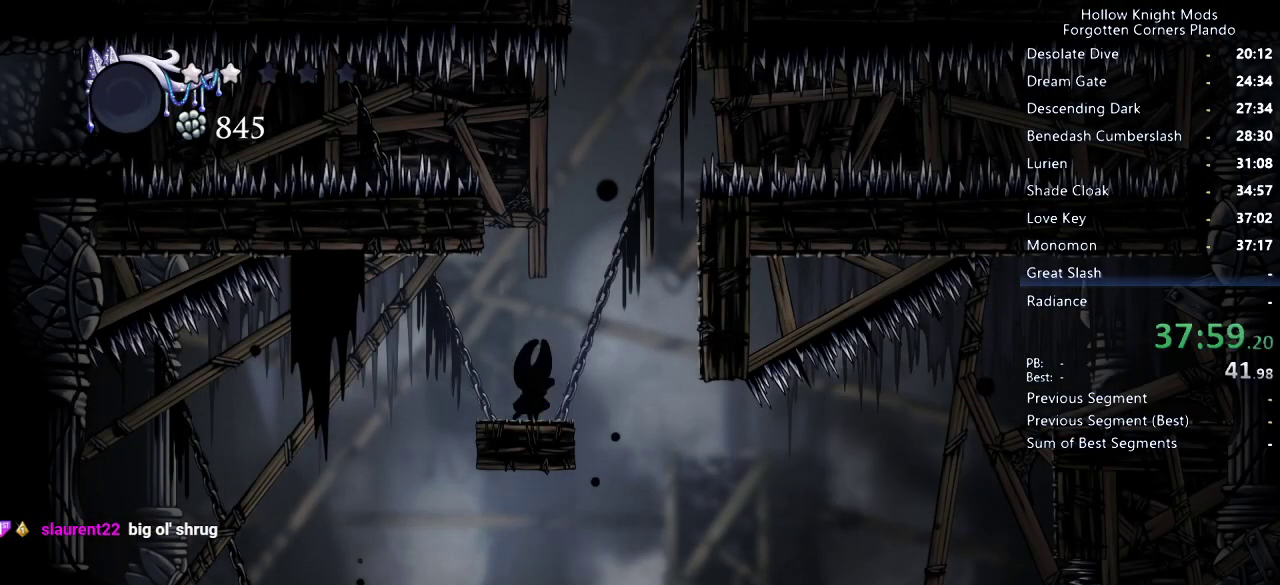
{"keys": ["right"], "events": [[33, "right", "down"], [66, "jump", "down"], [300, "jump", "up"]]}
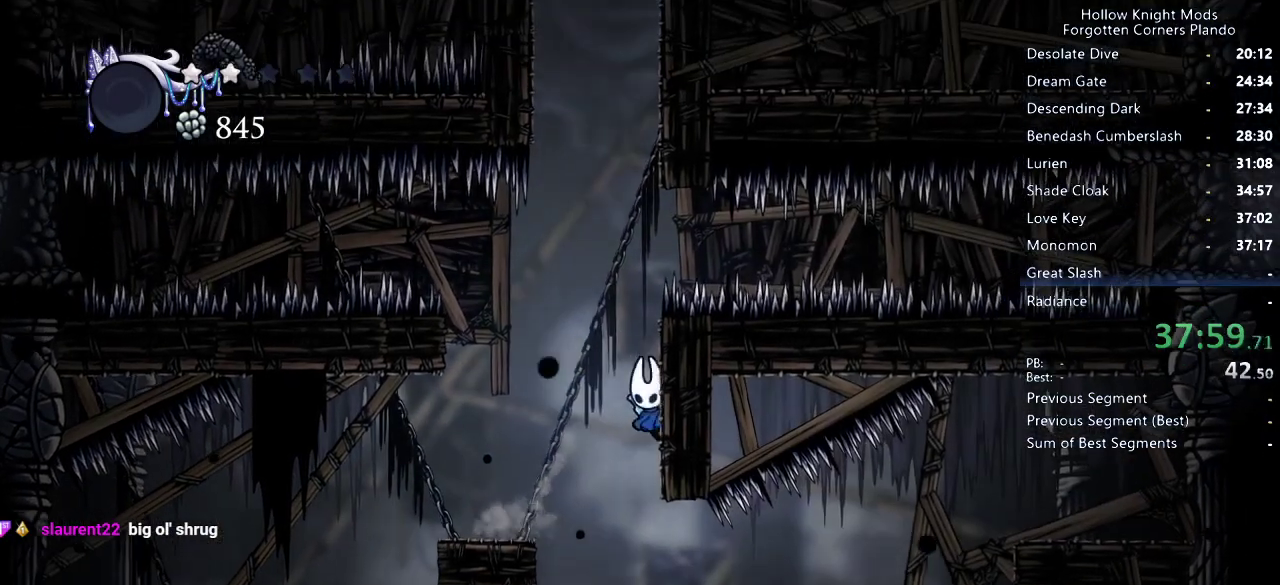
{"keys": ["down", "jump", "left"], "events": [[200, "jump", "down"], [233, "down", "down"], [233, "left", "down"], [233, "right", "up"]]}
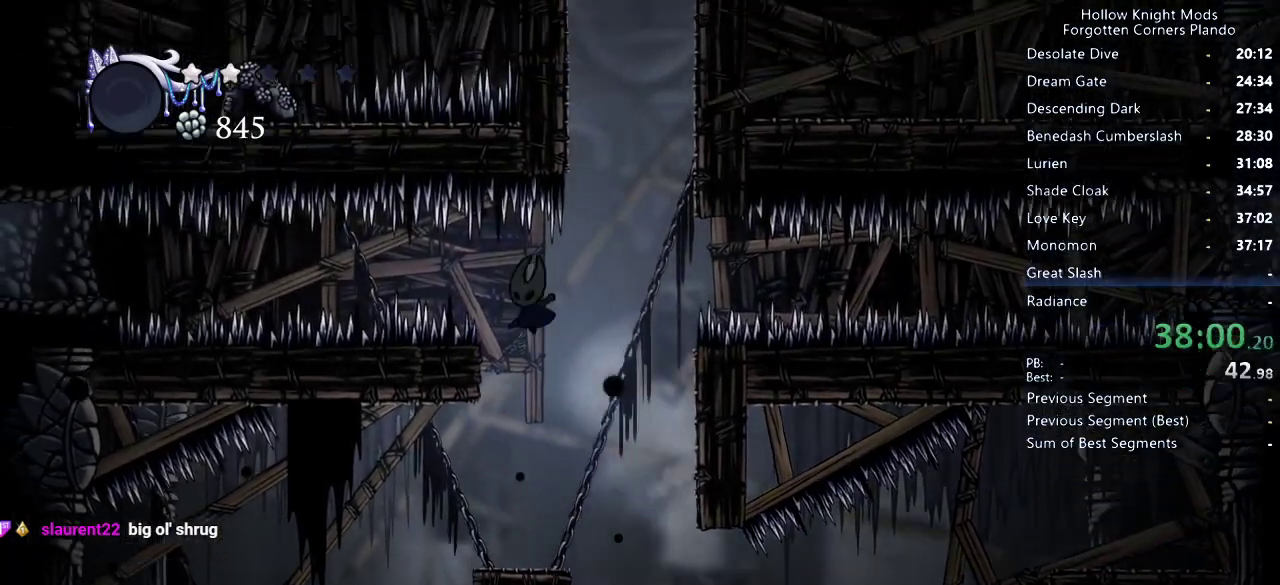
{"keys": ["dash", "down", "jump", "left", "nail"], "events": [[266, "nail", "down"], [333, "dash", "down"]]}
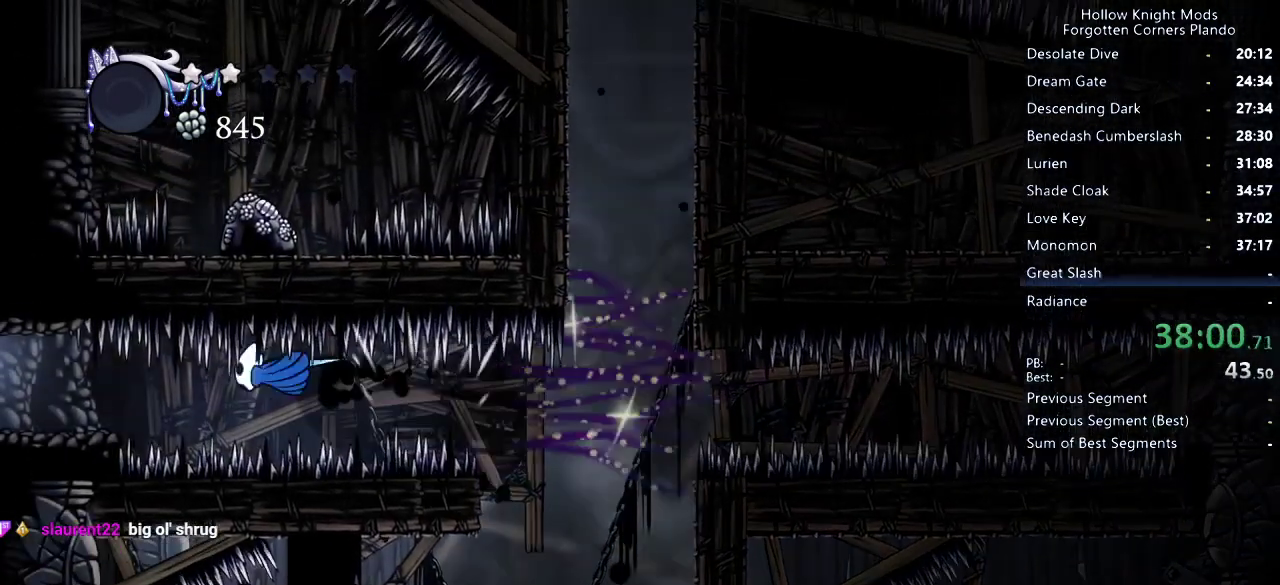
{"keys": [], "events": [[233, "dash", "up"], [300, "jump", "up"], [300, "nail", "up"], [366, "down", "up"], [366, "left", "up"], [400, "right", "down"], [466, "right", "up"]]}
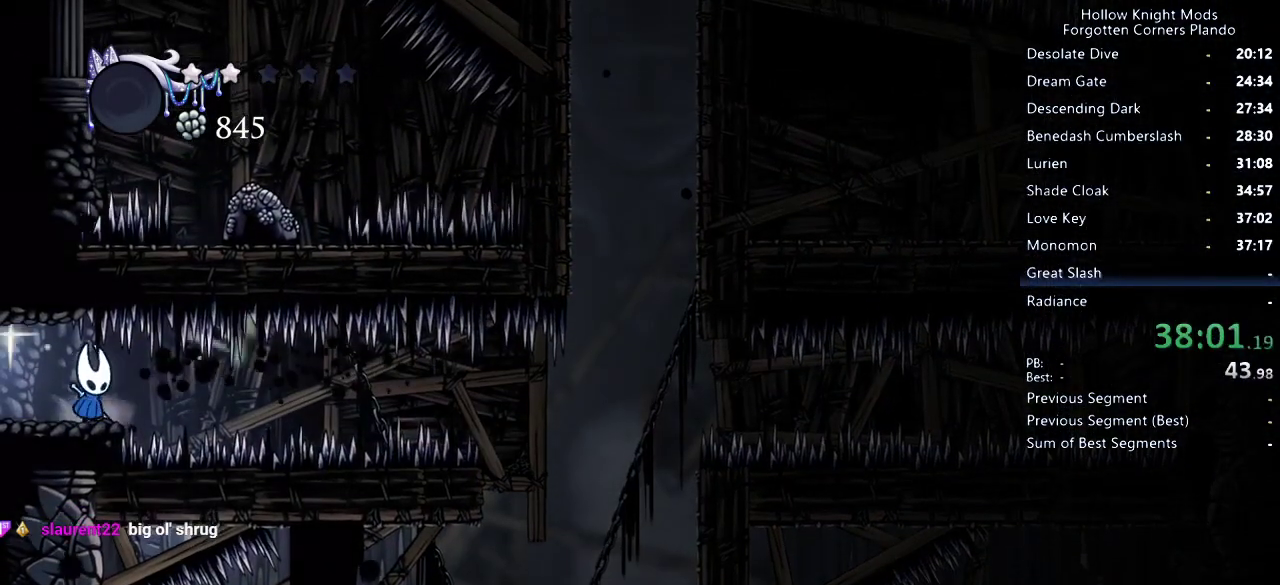
{"keys": [], "events": []}
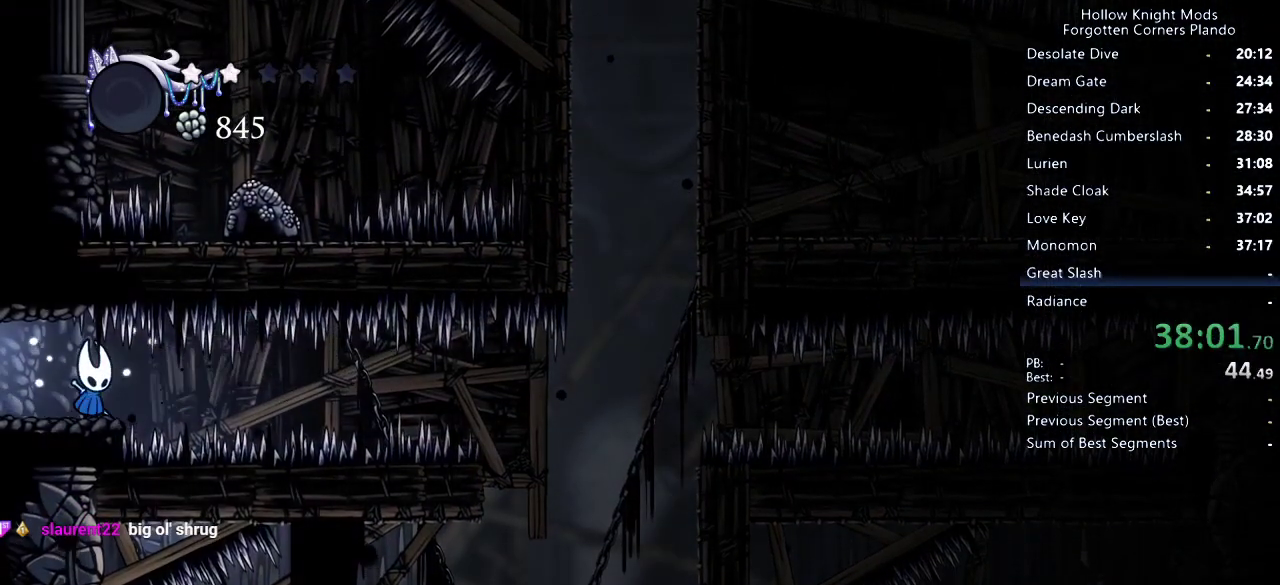
{"keys": ["dnail", "down"], "events": [[100, "down", "down"], [200, "dnail", "down"]]}
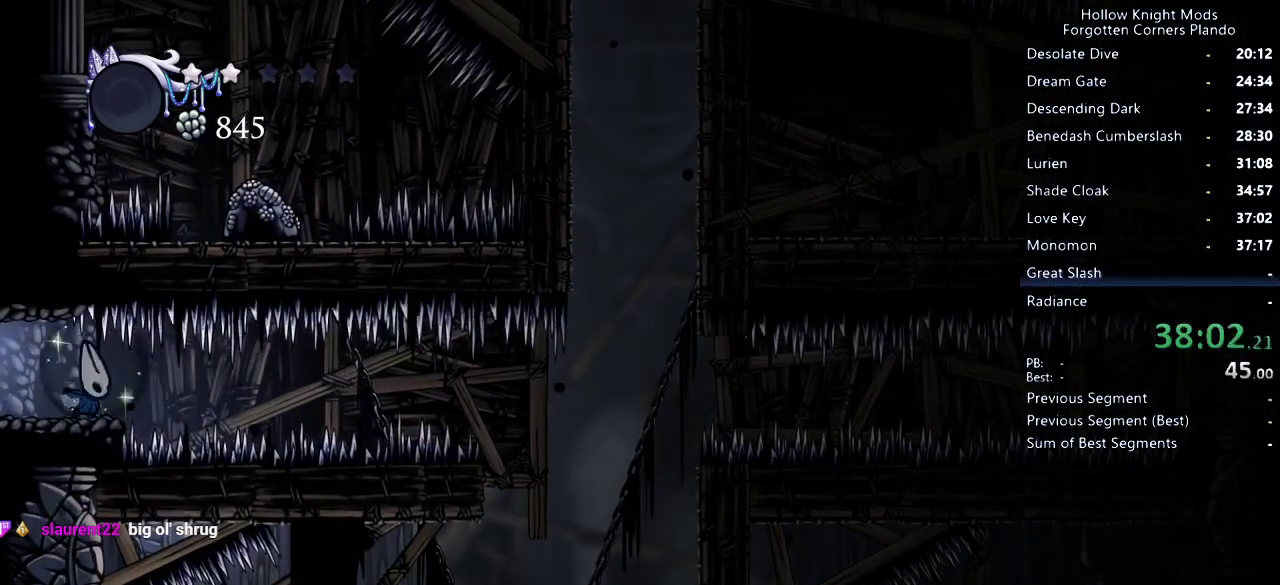
{"keys": ["dnail", "down"], "events": []}
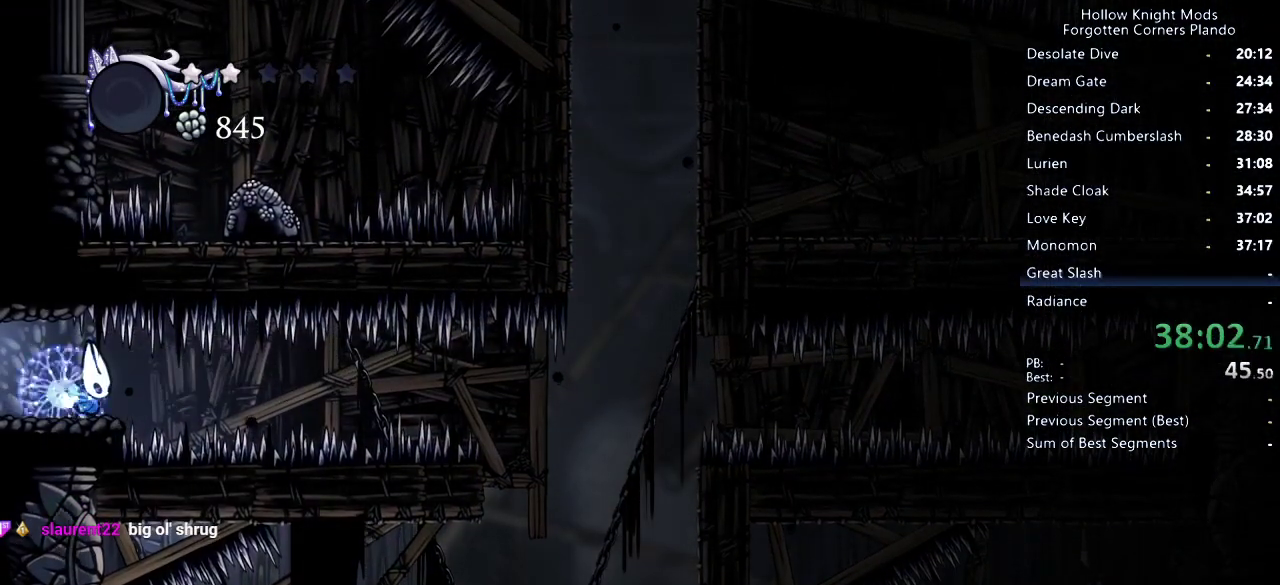
{"keys": ["dnail", "down"], "events": []}
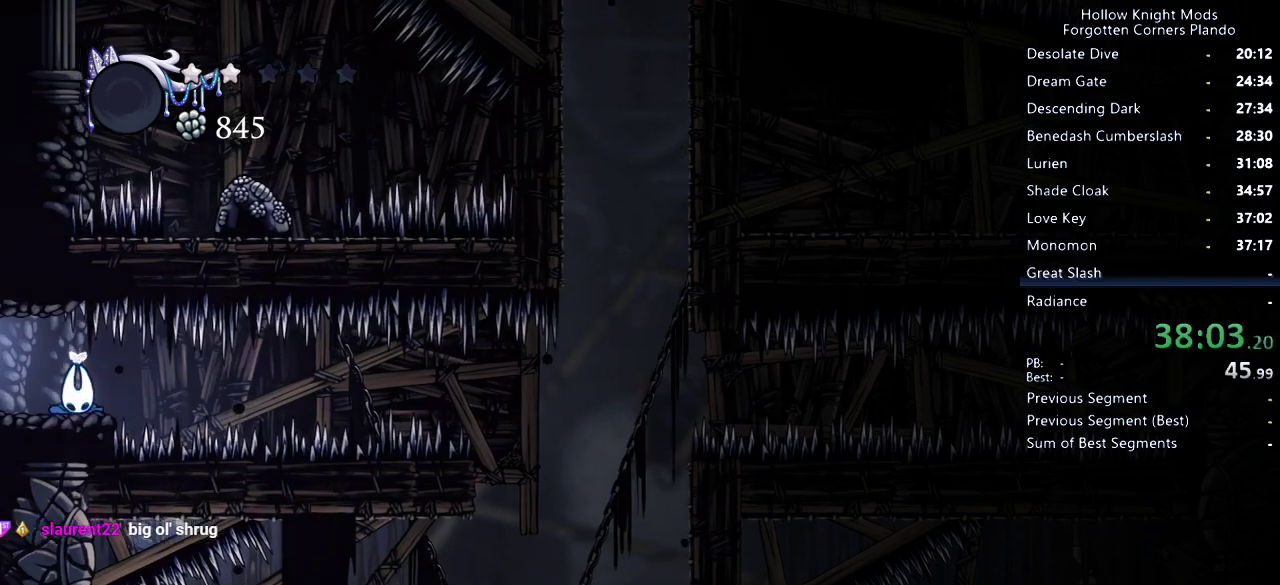
{"keys": ["dnail", "down"], "events": []}
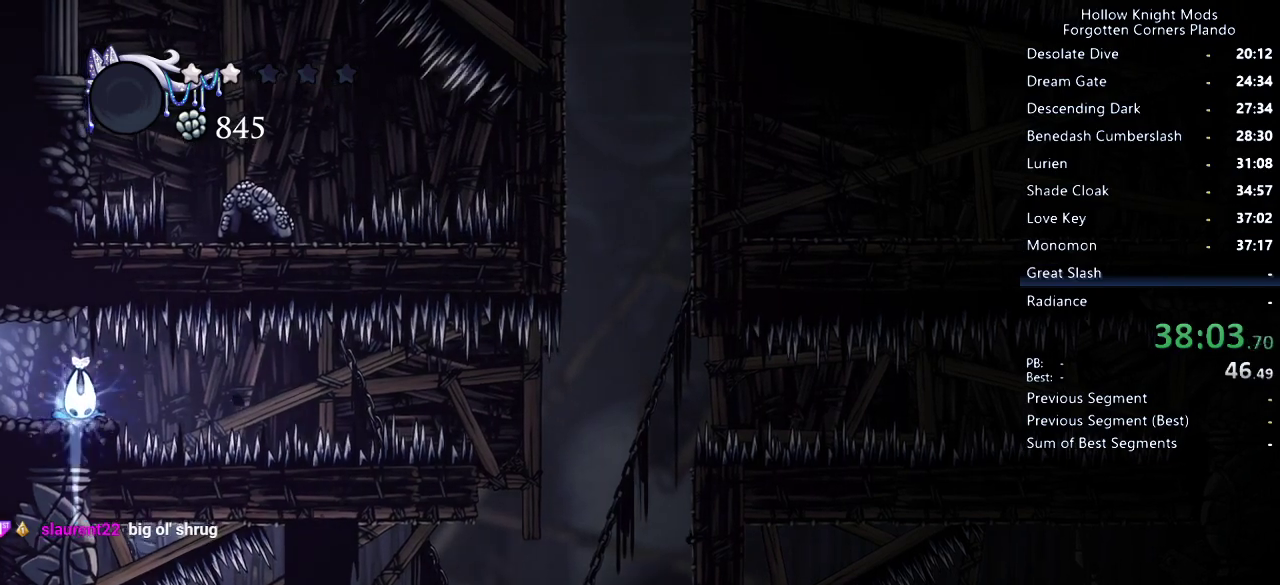
{"keys": ["dnail", "down"], "events": []}
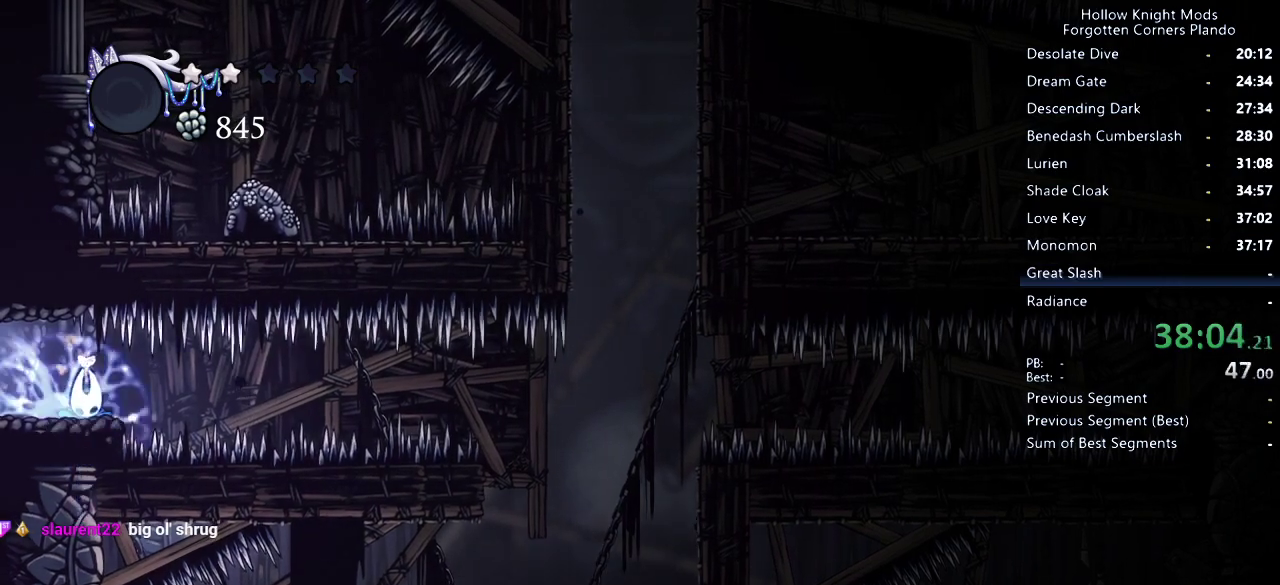
{"keys": [], "events": [[266, "down", "up"], [300, "dnail", "up"]]}
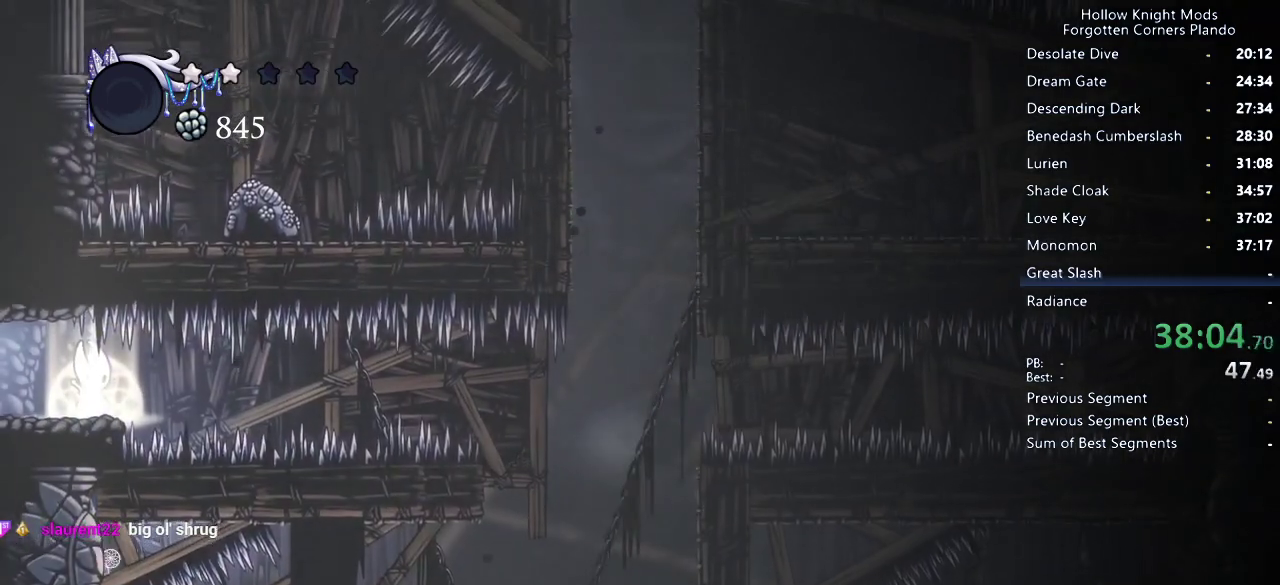
{"keys": [], "events": []}
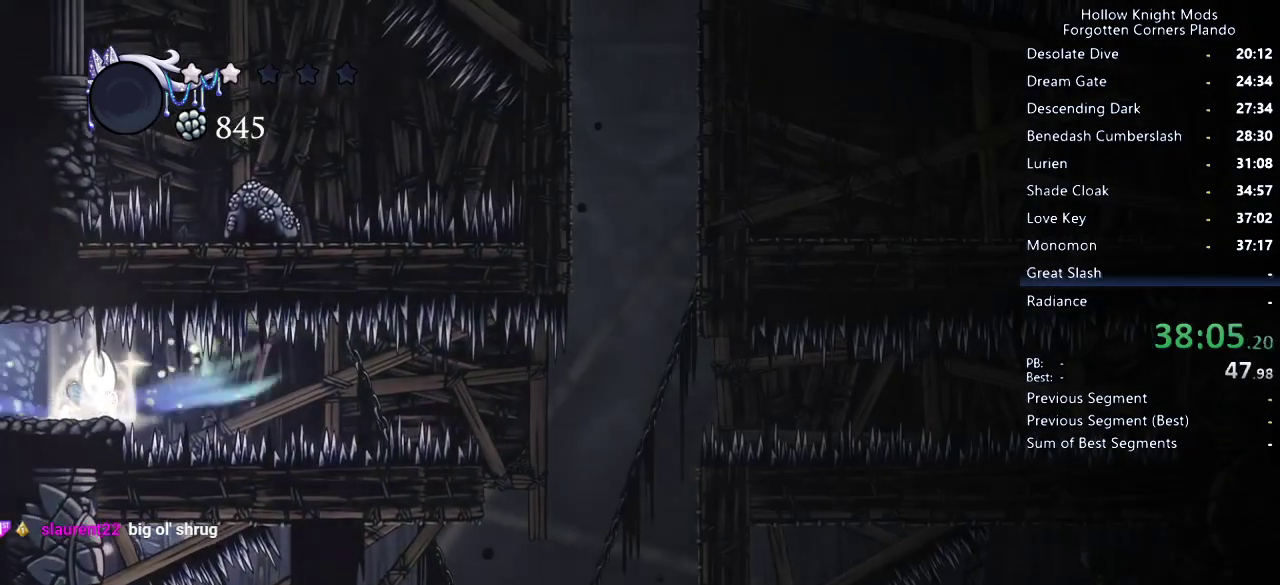
{"keys": ["right"], "events": [[500, "right", "down"]]}
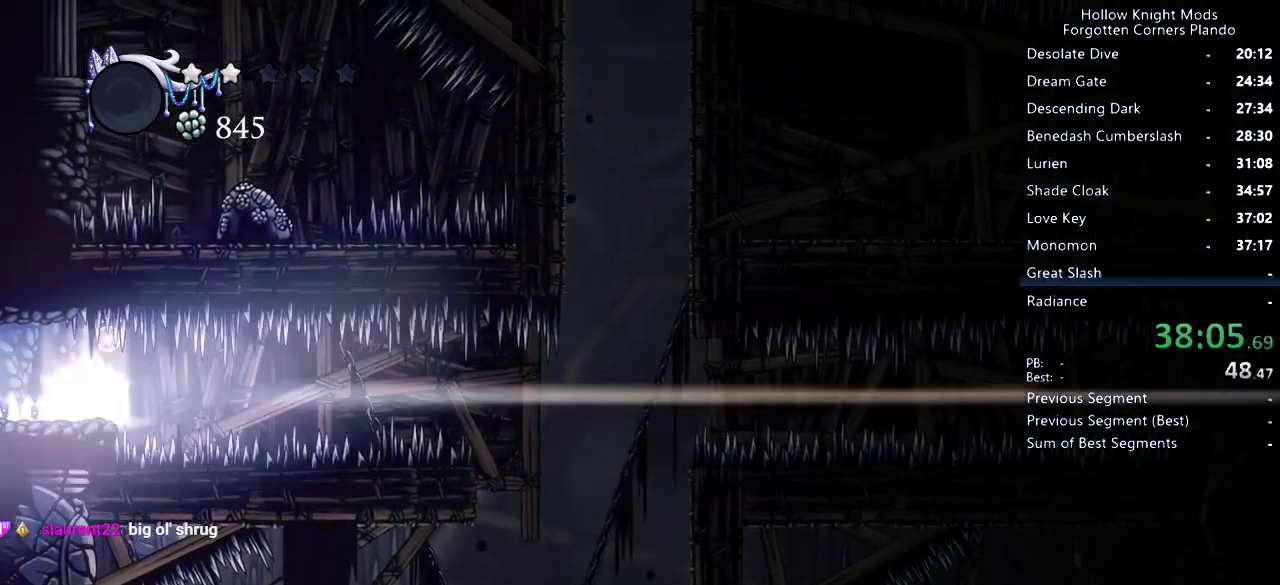
{"keys": ["right"], "events": []}
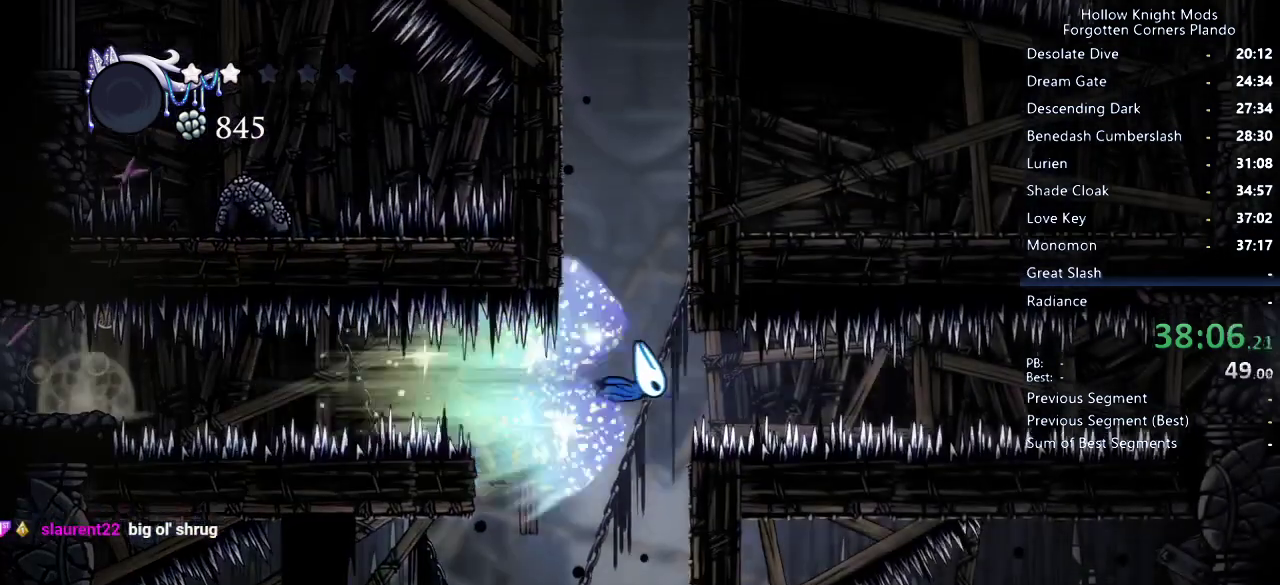
{"keys": ["right"], "events": []}
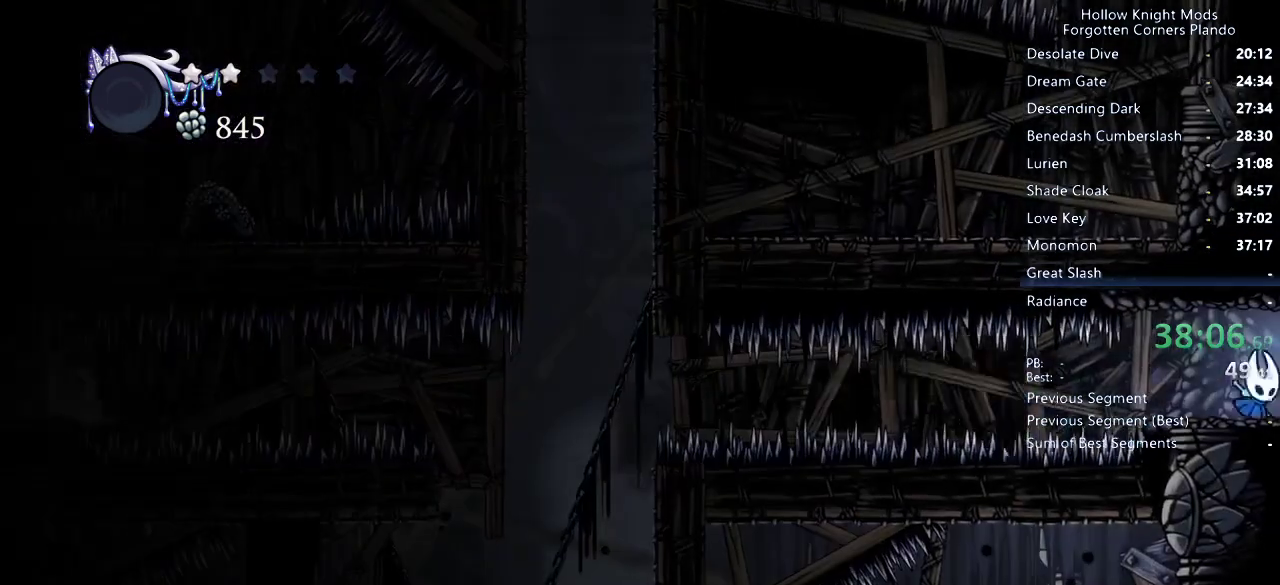
{"keys": ["right"], "events": []}
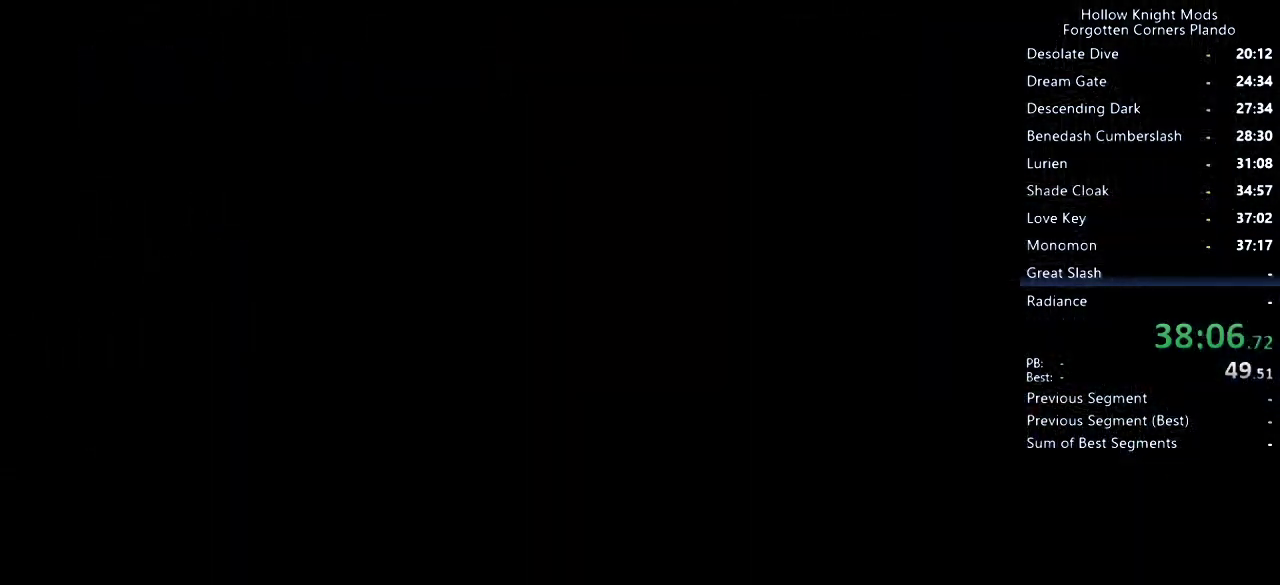
{"keys": ["right"], "events": []}
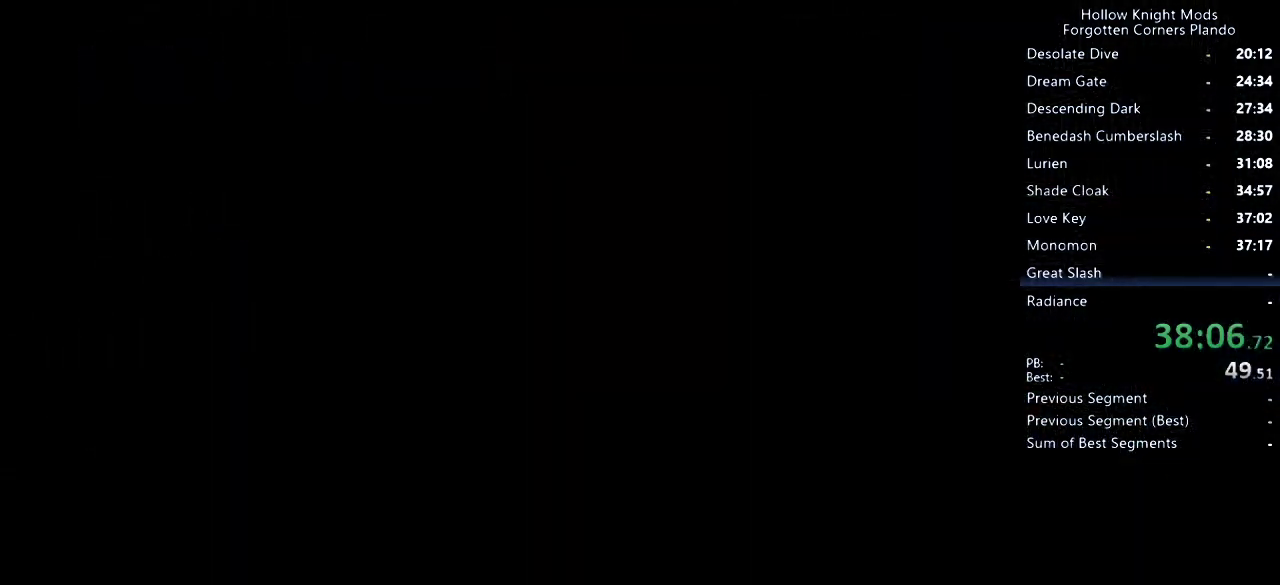
{"keys": ["right"], "events": []}
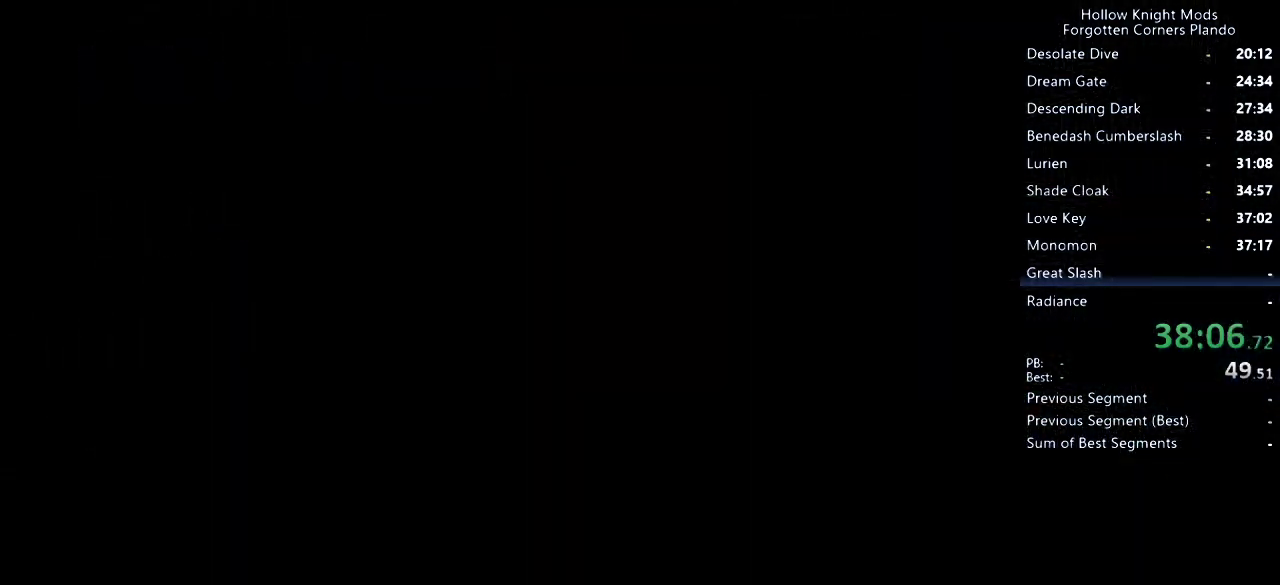
{"keys": ["right"], "events": []}
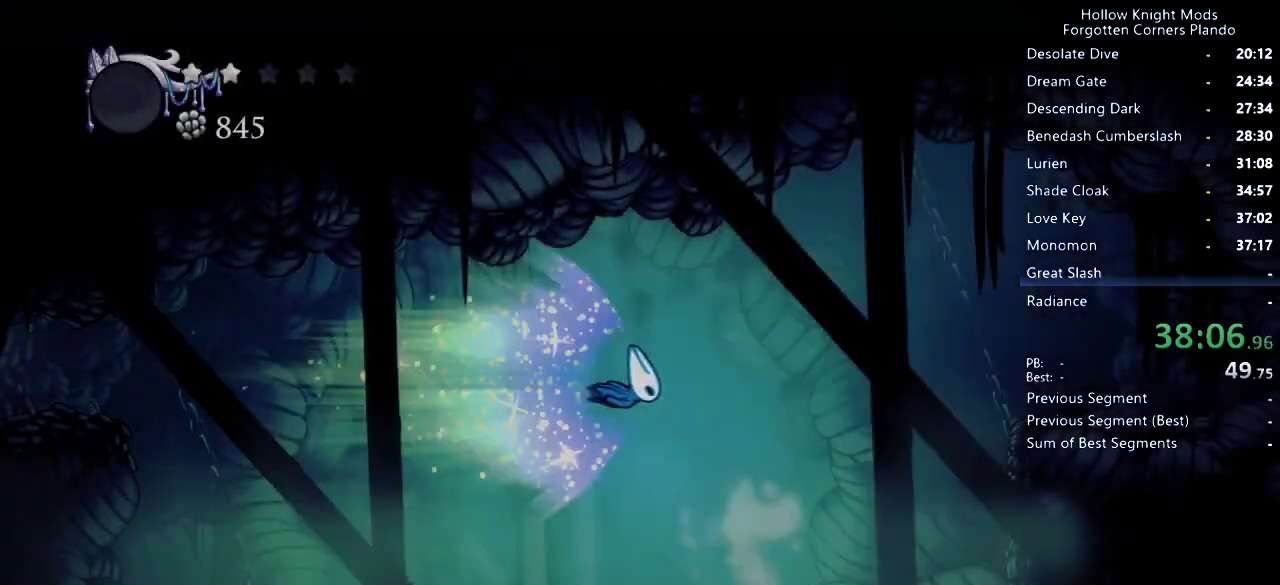
{"keys": ["jump", "right"], "events": [[466, "jump", "down"]]}
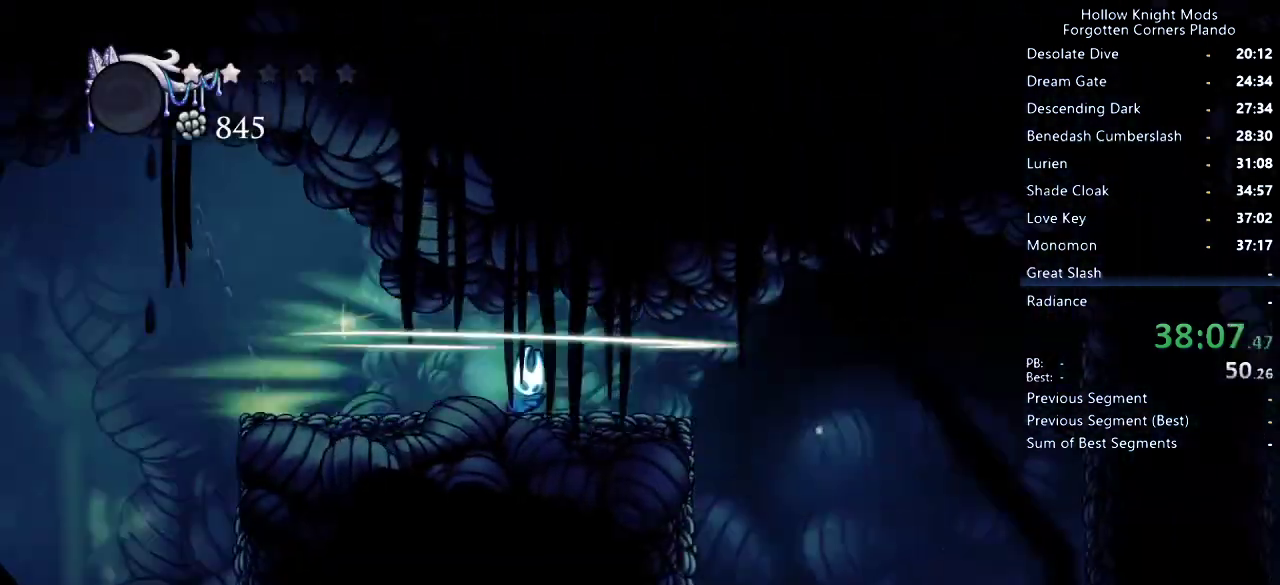
{"keys": [], "events": [[66, "jump", "up"], [133, "right", "up"]]}
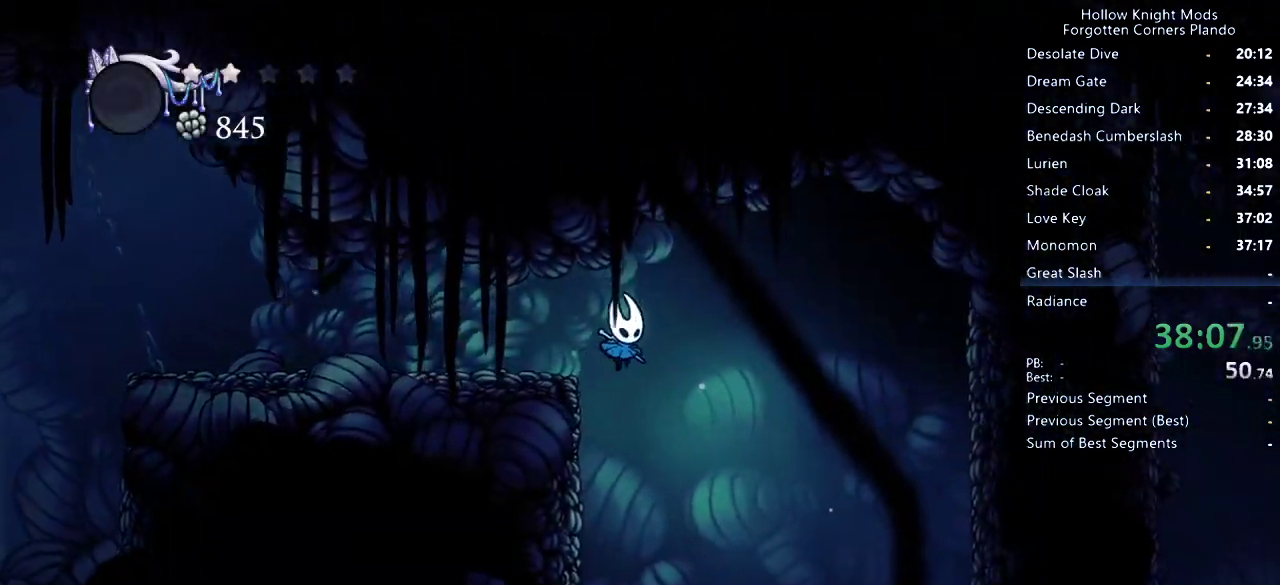
{"keys": ["right"], "events": [[133, "right", "down"]]}
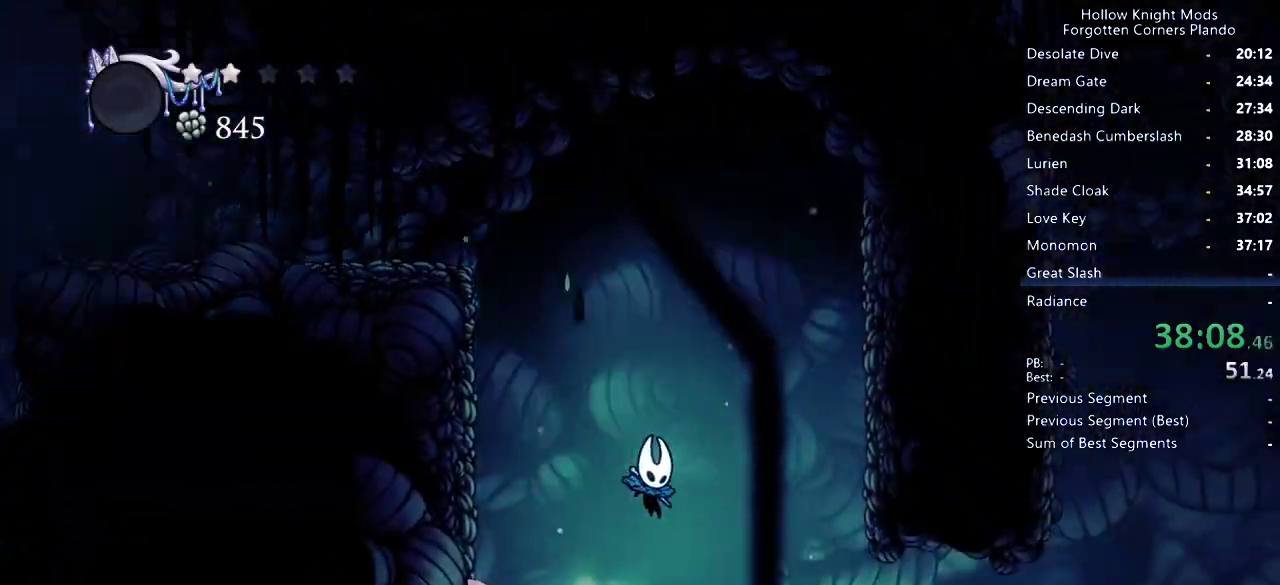
{"keys": ["right"], "events": [[133, "dash", "down"], [300, "dash", "up"]]}
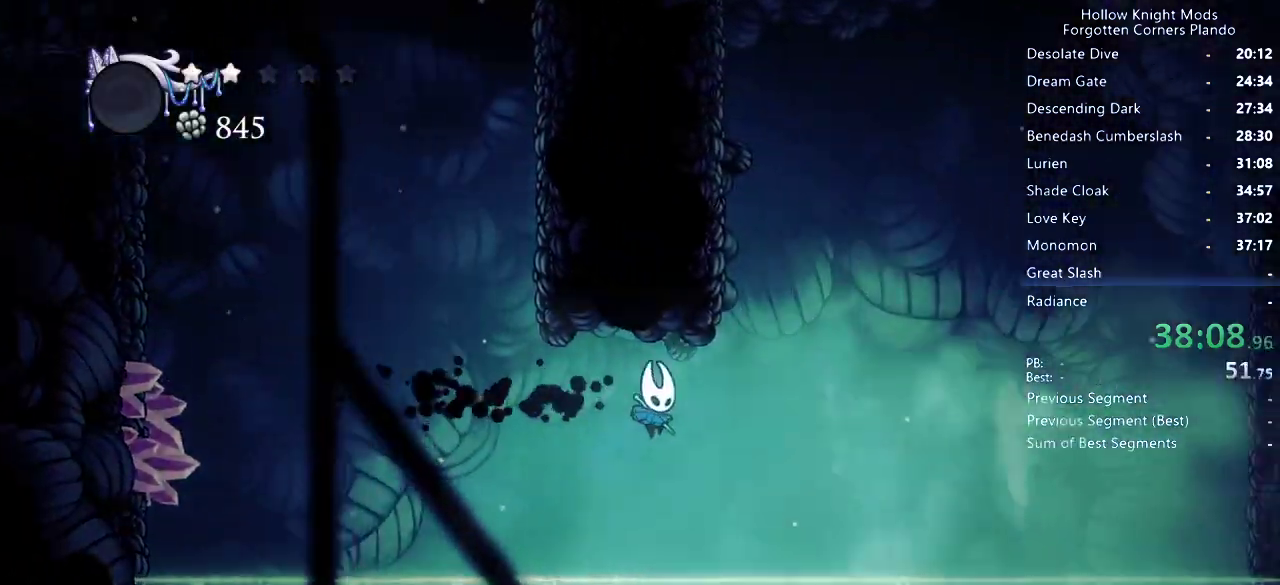
{"keys": ["jump"], "events": [[33, "jump", "down"], [233, "right", "up"], [300, "left", "down"], [400, "jump", "up"], [500, "jump", "down"], [500, "left", "up"]]}
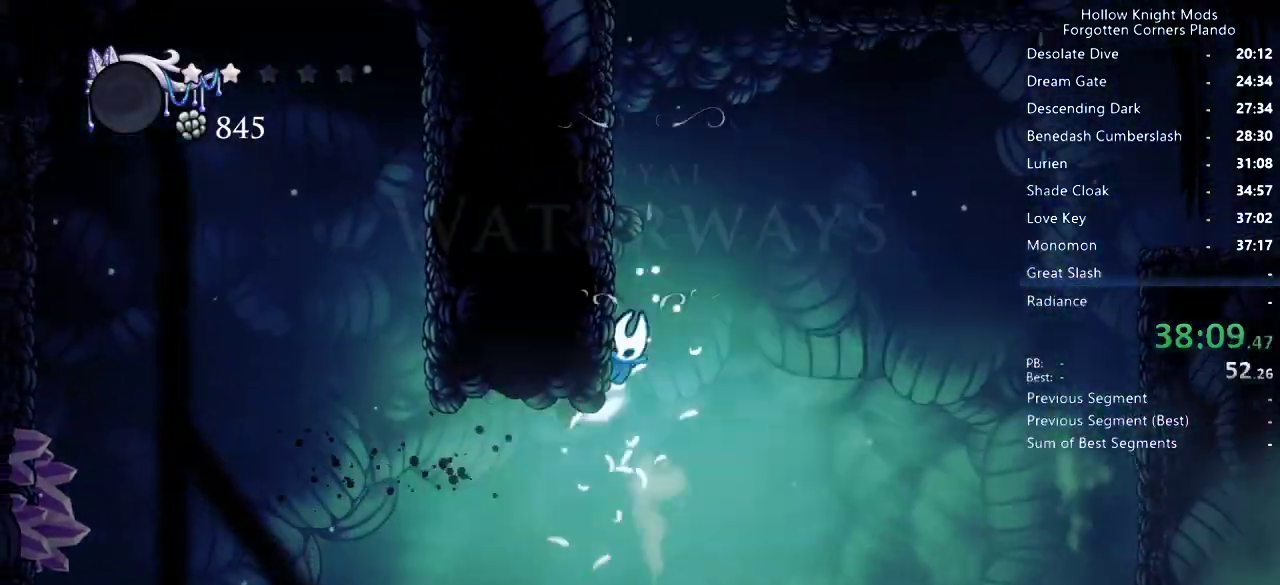
{"keys": ["dash", "jump", "right"], "events": [[33, "right", "down"], [466, "dash", "down"]]}
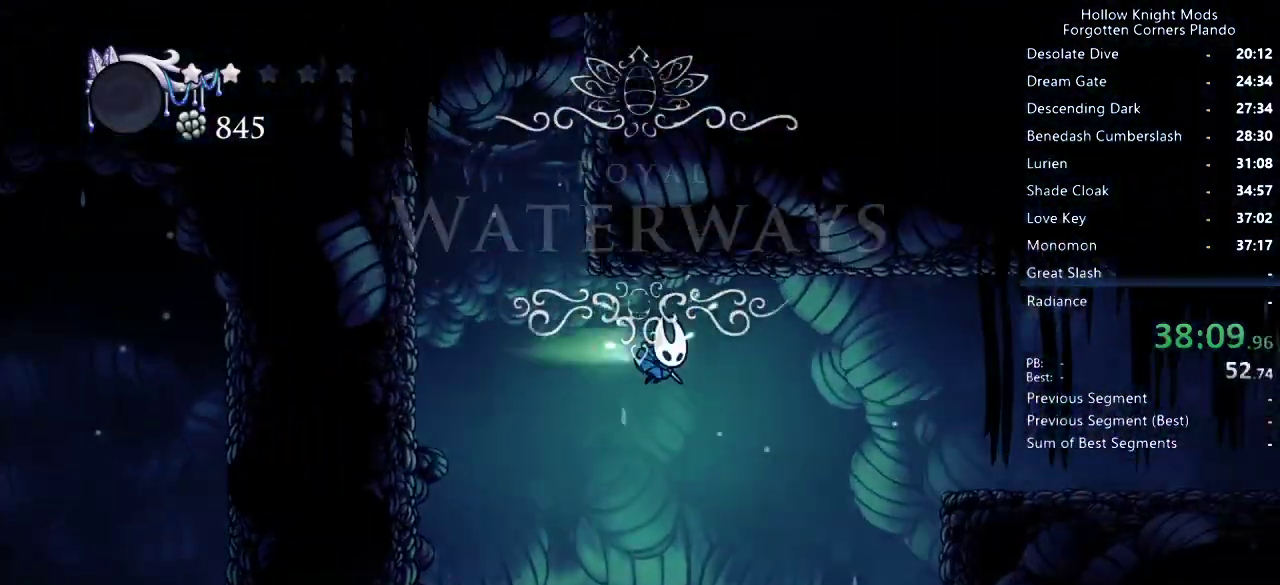
{"keys": ["right"], "events": [[33, "jump", "up"], [100, "dash", "up"]]}
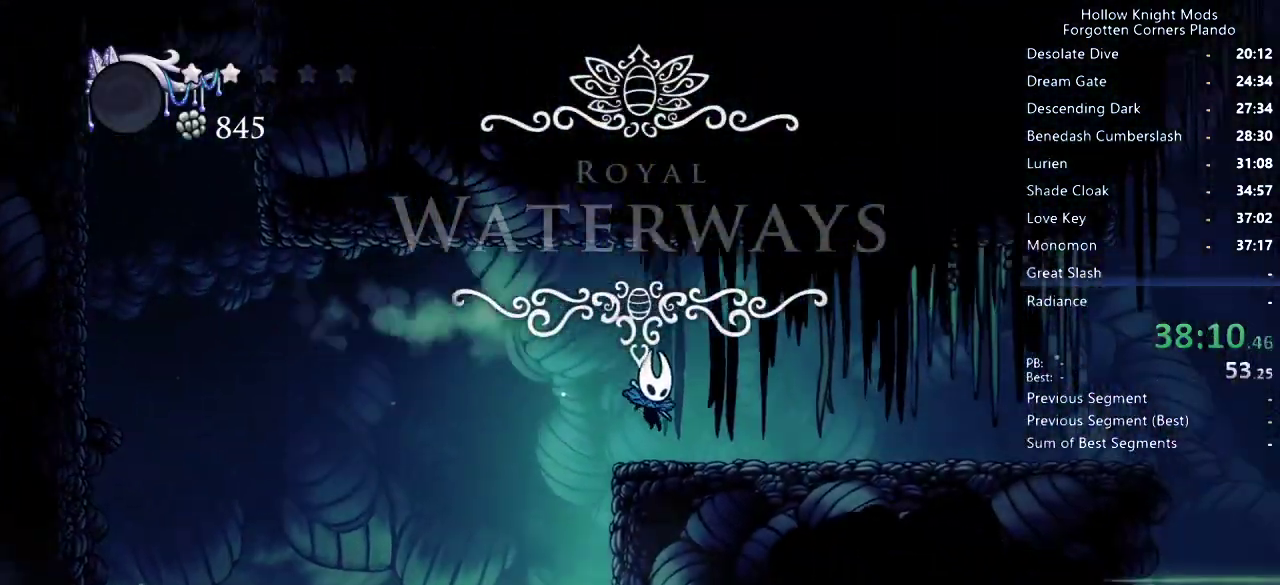
{"keys": ["right"], "events": [[100, "dash", "down"], [233, "dash", "up"]]}
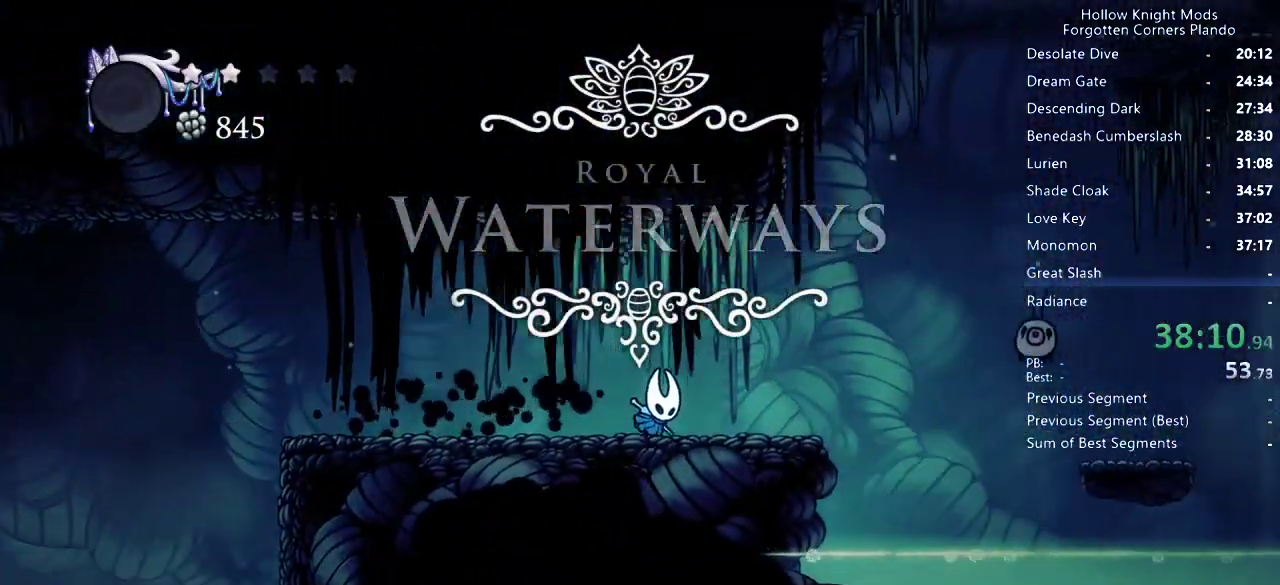
{"keys": ["jump", "right"], "events": [[166, "jump", "down"], [400, "jump", "up"], [500, "jump", "down"]]}
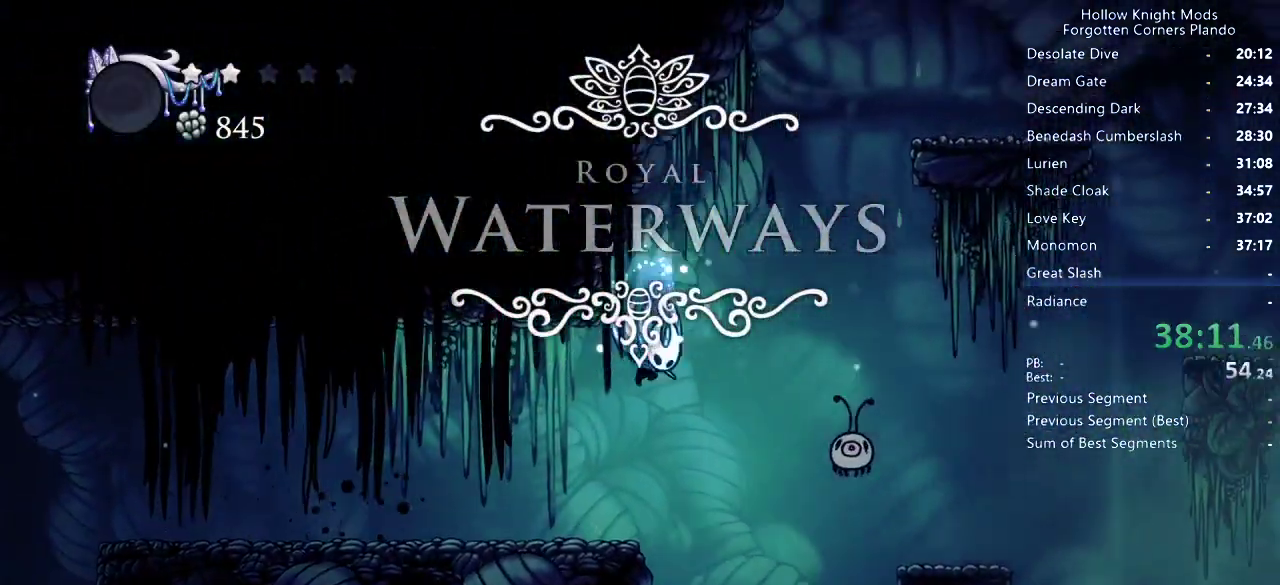
{"keys": ["dash", "jump", "right"], "events": [[233, "right", "up"], [466, "dash", "down"], [466, "right", "down"]]}
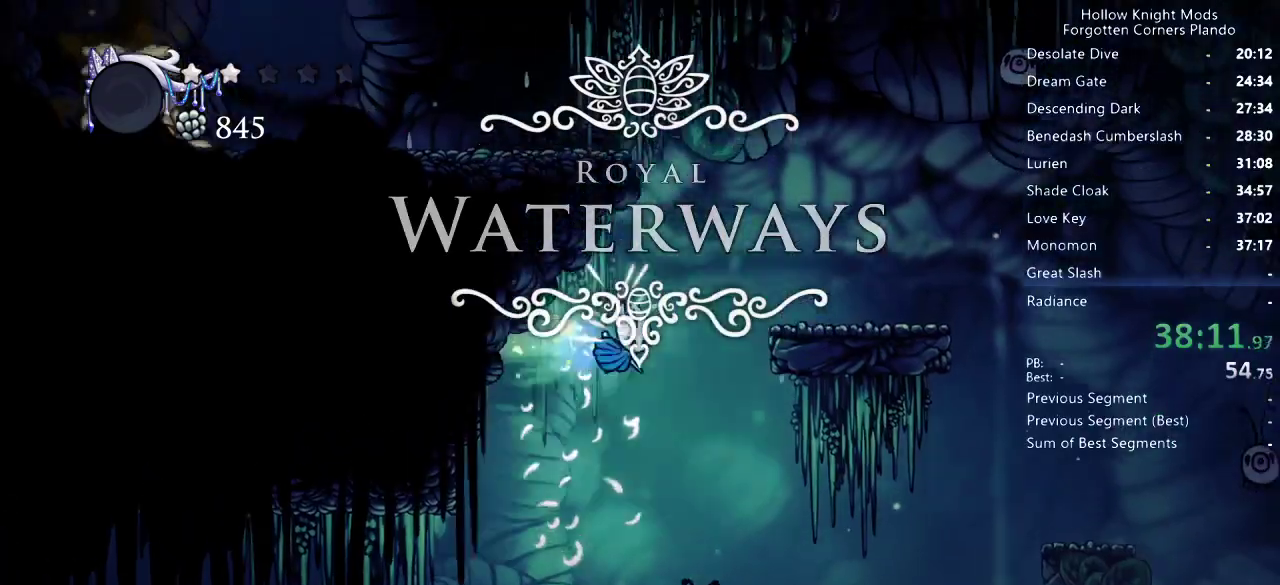
{"keys": ["right"], "events": [[66, "jump", "up"], [100, "dash", "up"], [200, "jump", "down"], [433, "jump", "up"]]}